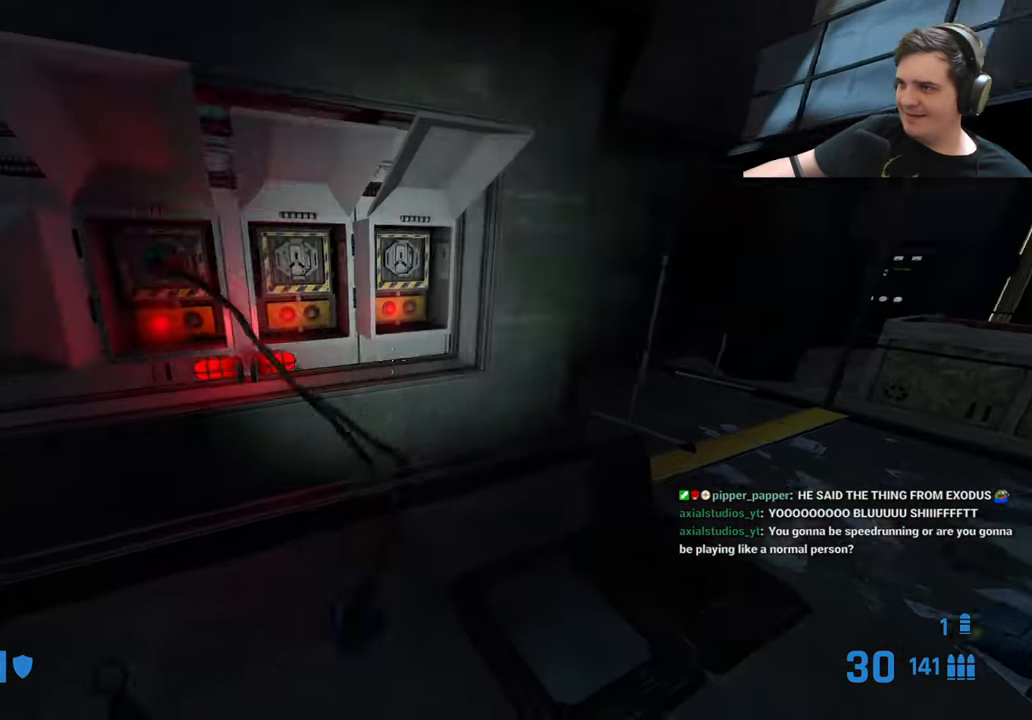
Gameplay with keyboard and mouse; each line is a JSON object with the keys held at the frame after it. "events" lists presses ("down") and releases ("up") of "1", "2", "3", "4", "5", "a", "alt", "c", "caps_lock", "ctrl", "d", "e", "f", "g", "q", "r", "s", "shift", "t", "tab", "v", "w", "x" and "z" between this image and that frame as [ms after this image, input, new state], when the widget could be followed in between. No other keys are recorded. Mouse buttons are not recorded. Not read: mouse_move.
{"keys": [], "events": [[83, "w", "down"], [450, "w", "up"]]}
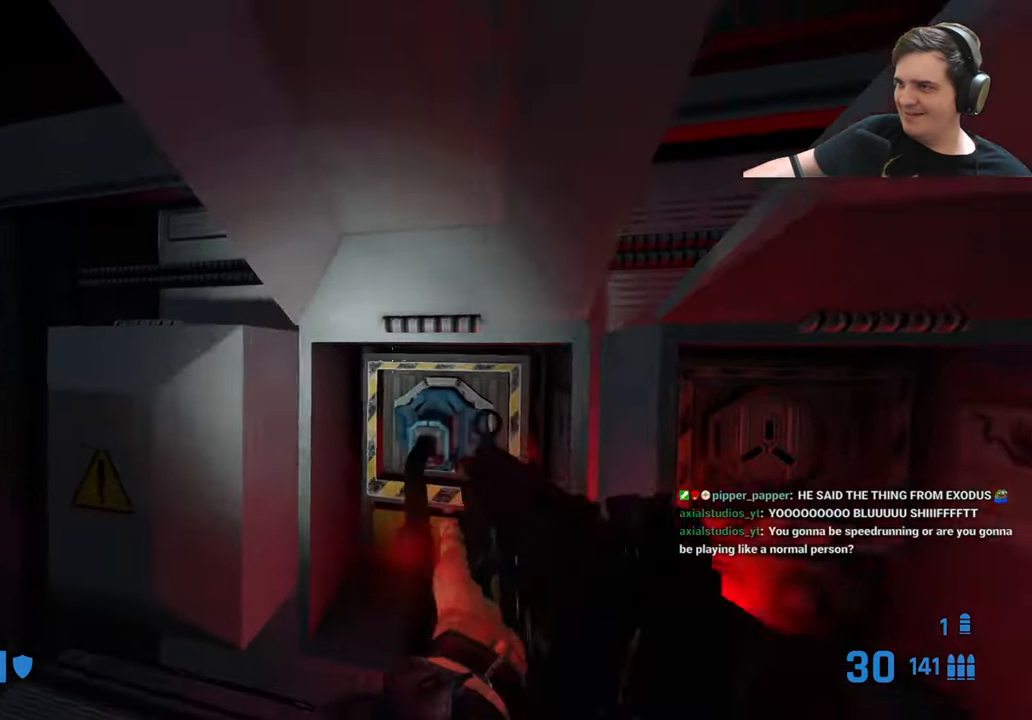
{"keys": [], "events": [[50, "e", "down"], [133, "e", "up"]]}
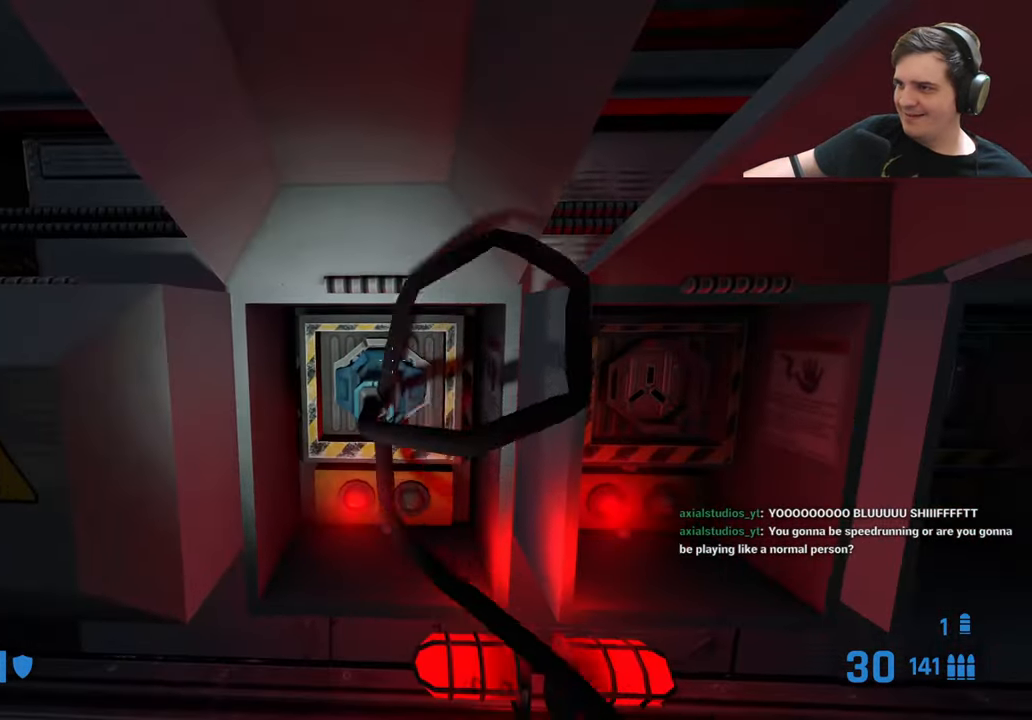
{"keys": ["a"], "events": [[250, "e", "down"], [350, "e", "up"], [483, "a", "down"]]}
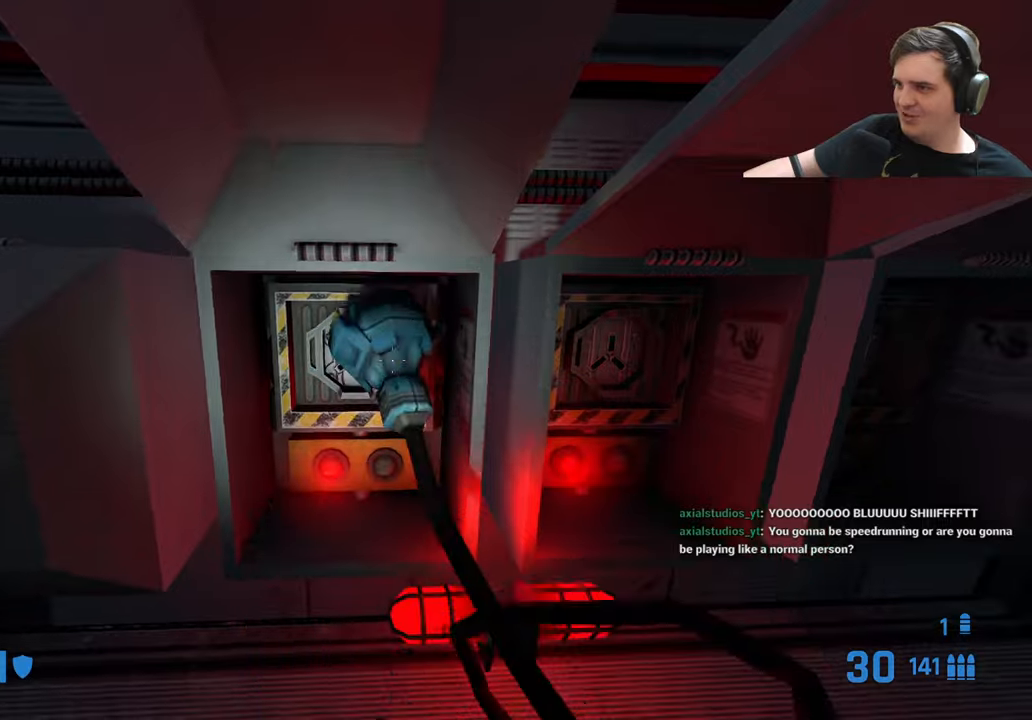
{"keys": ["w"], "events": [[33, "a", "up"], [83, "s", "down"], [167, "d", "down"], [217, "s", "up"], [400, "d", "up"], [400, "w", "down"]]}
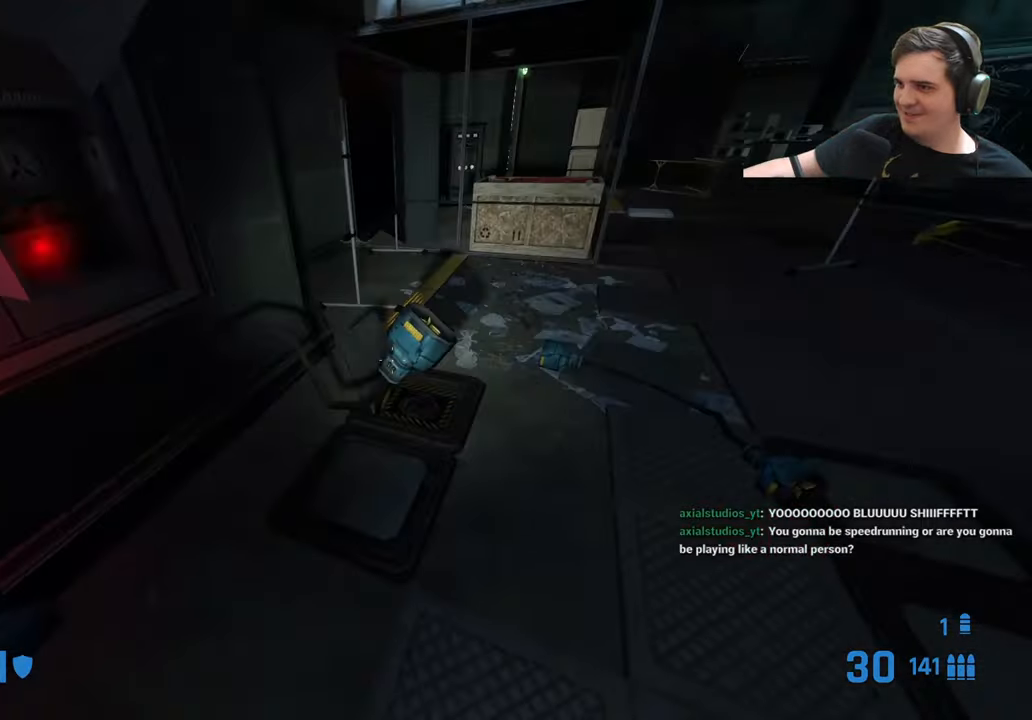
{"keys": [], "events": [[133, "w", "up"], [233, "w", "down"], [333, "w", "up"]]}
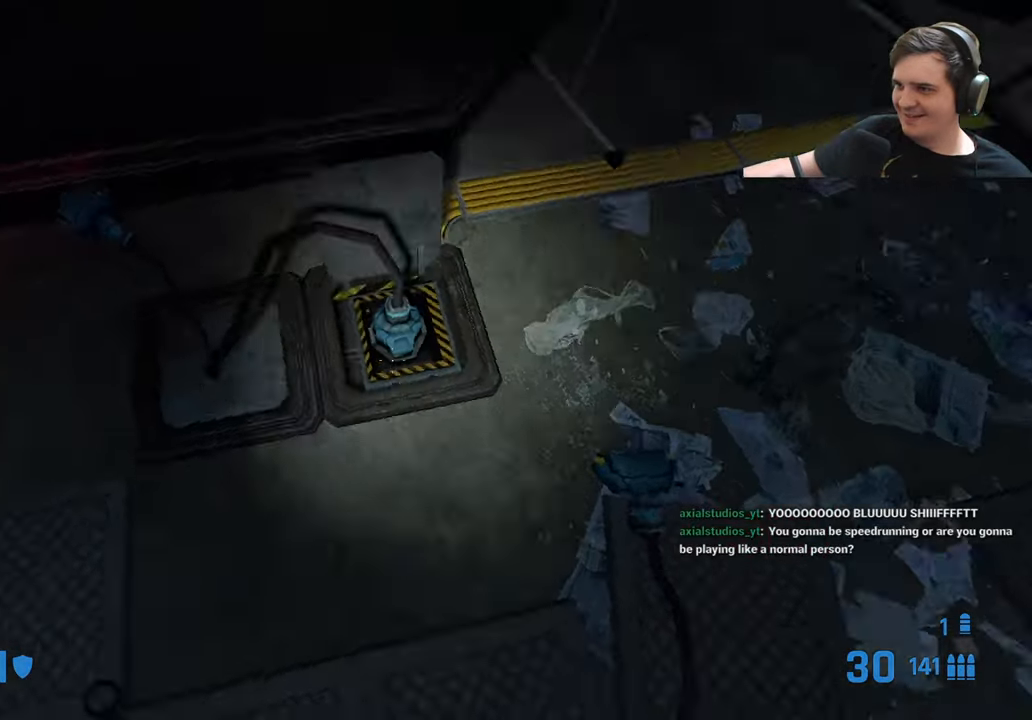
{"keys": [], "events": [[17, "a", "down"], [117, "a", "up"], [200, "w", "down"], [350, "w", "up"], [450, "e", "down"], [500, "e", "up"]]}
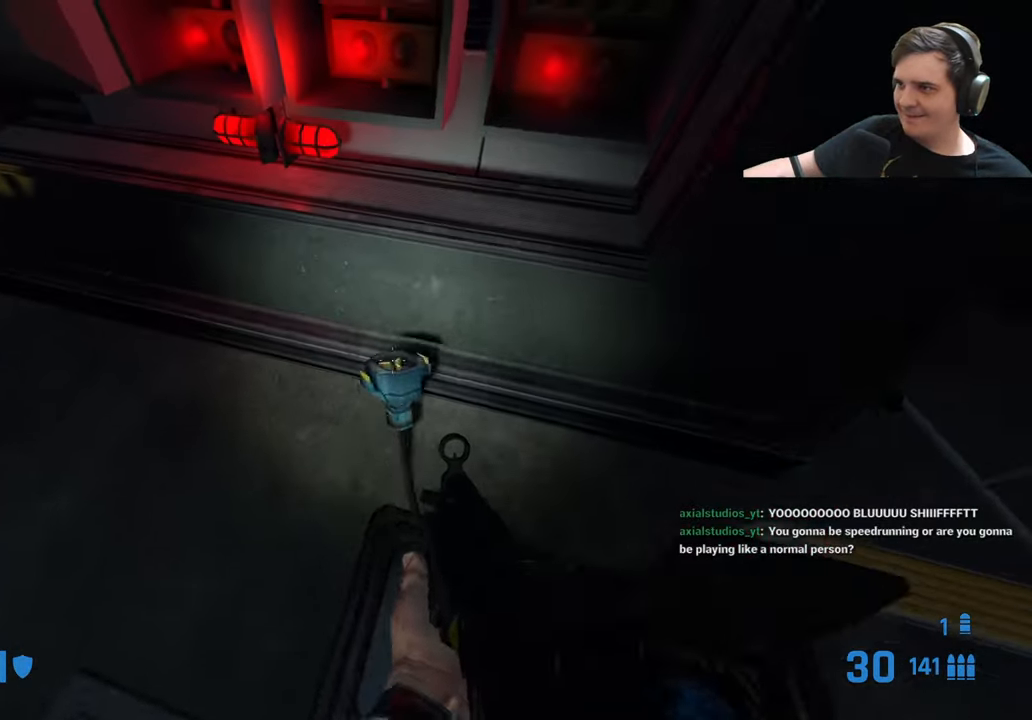
{"keys": [], "events": []}
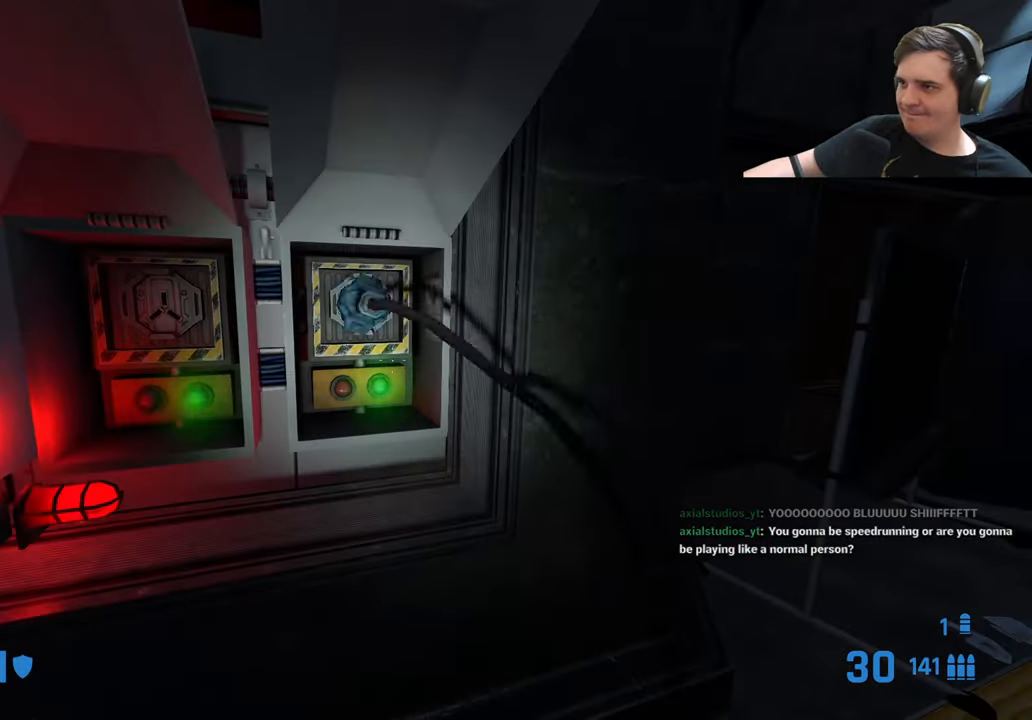
{"keys": ["d"], "events": [[50, "w", "down"], [183, "w", "up"], [283, "s", "down"], [367, "d", "down"], [417, "s", "up"]]}
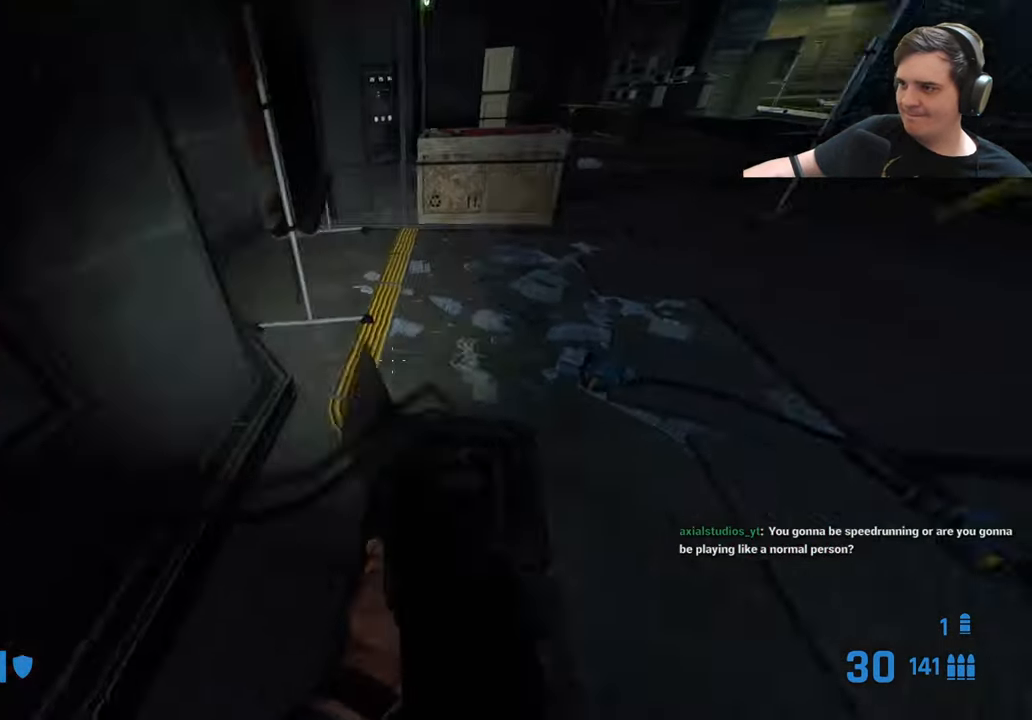
{"keys": ["e"], "events": [[17, "w", "down"], [67, "d", "up"], [250, "w", "up"], [483, "e", "down"]]}
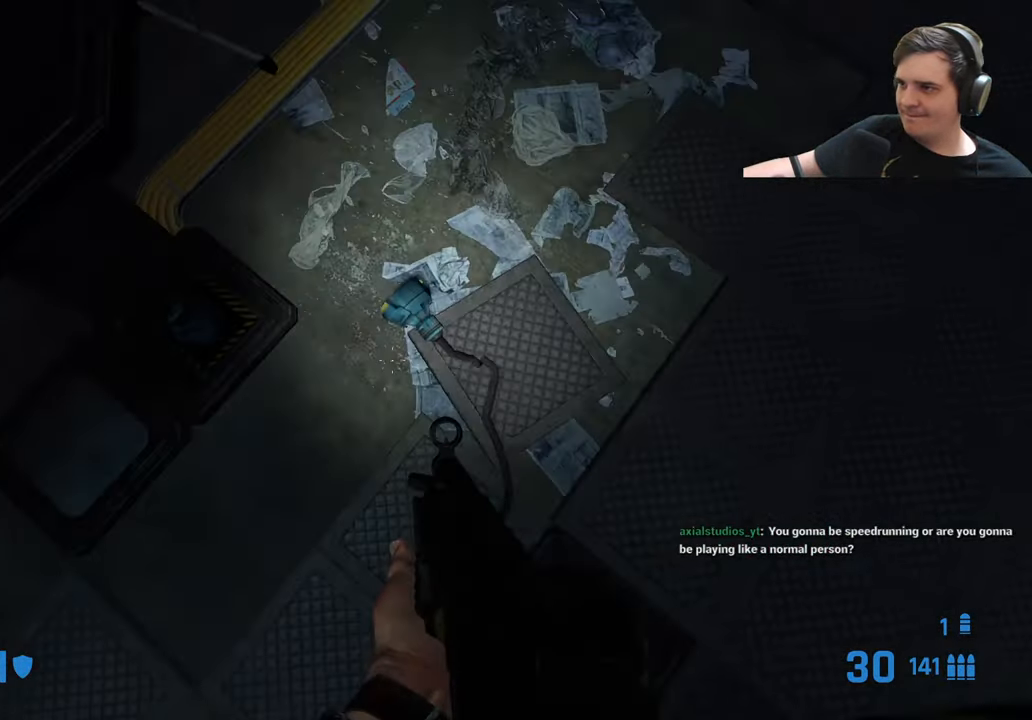
{"keys": [], "events": [[33, "s", "down"], [83, "e", "up"], [117, "a", "down"], [167, "s", "up"], [467, "a", "up"]]}
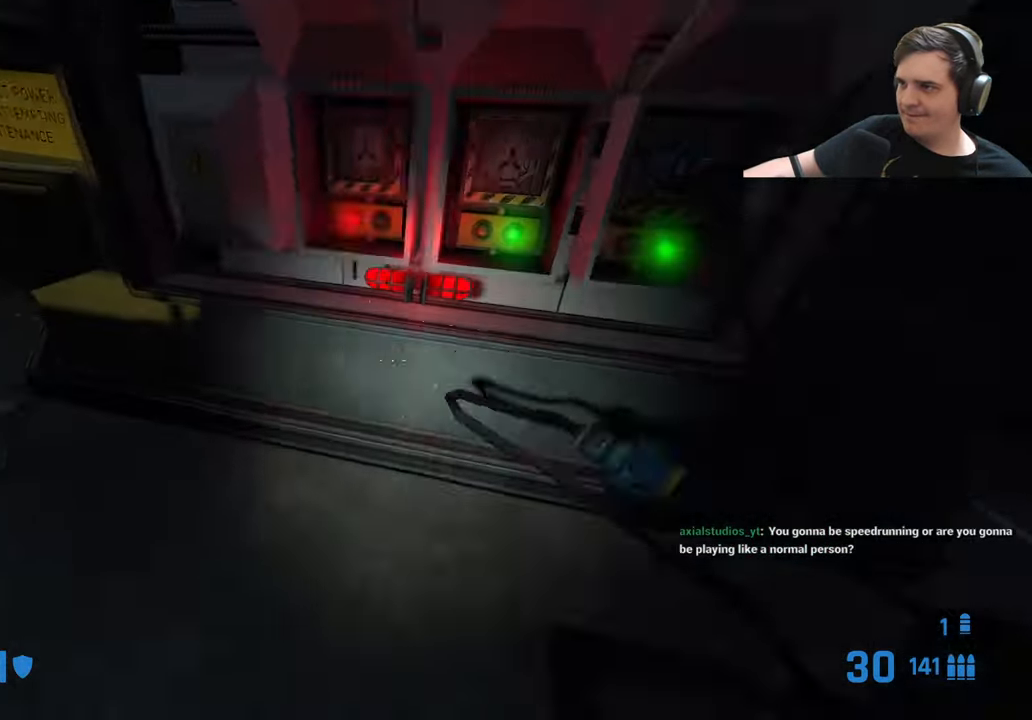
{"keys": [], "events": [[100, "d", "down"], [100, "w", "down"], [283, "d", "up"], [333, "w", "up"]]}
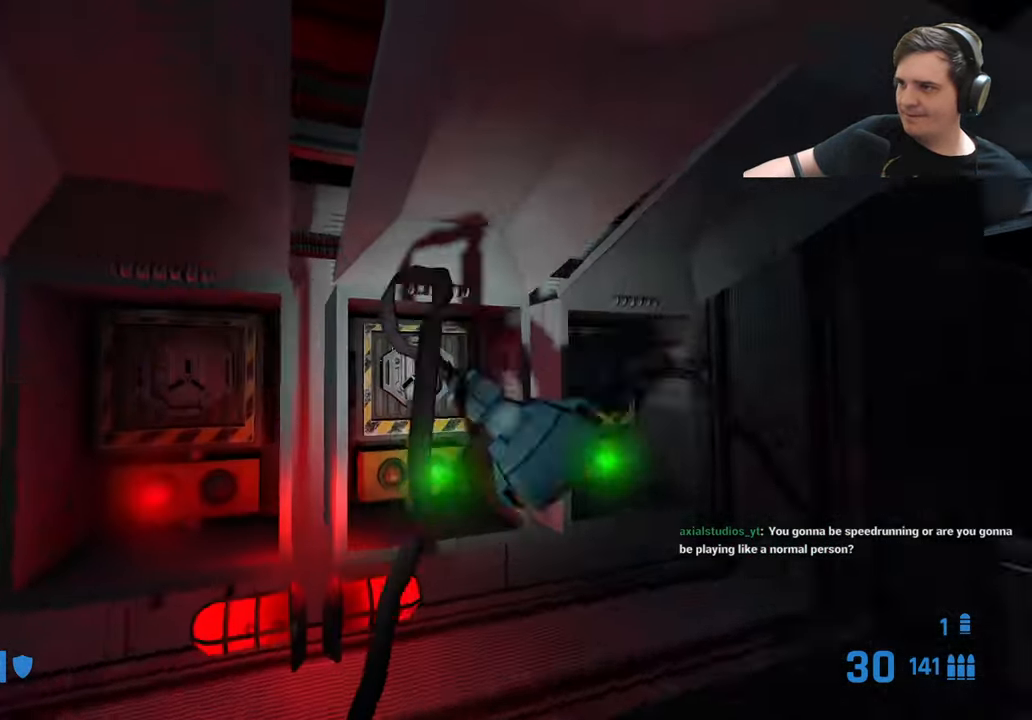
{"keys": ["w"], "events": [[250, "s", "down"], [300, "s", "up"], [433, "w", "down"]]}
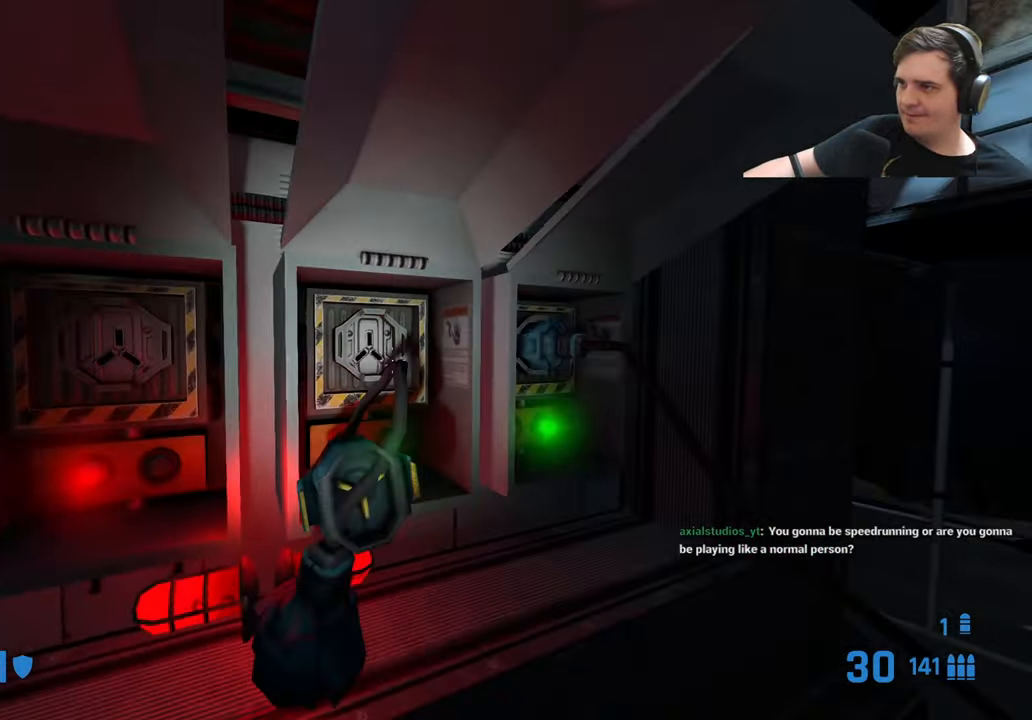
{"keys": [], "events": [[33, "w", "up"], [167, "s", "down"], [400, "s", "up"]]}
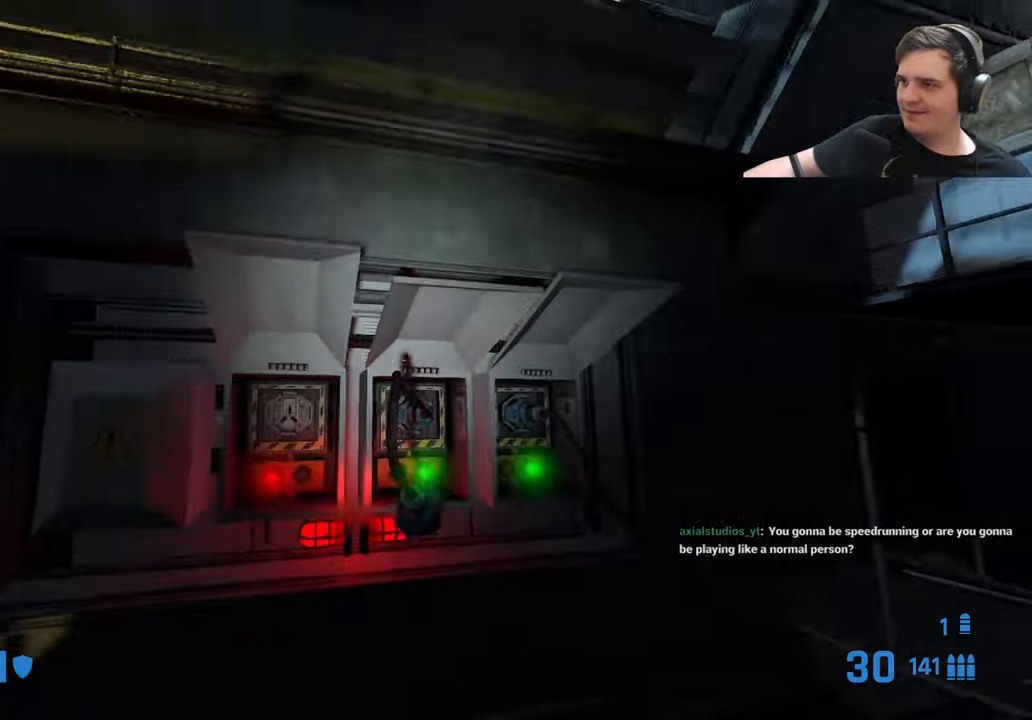
{"keys": [], "events": [[116, "w", "down"], [350, "w", "up"]]}
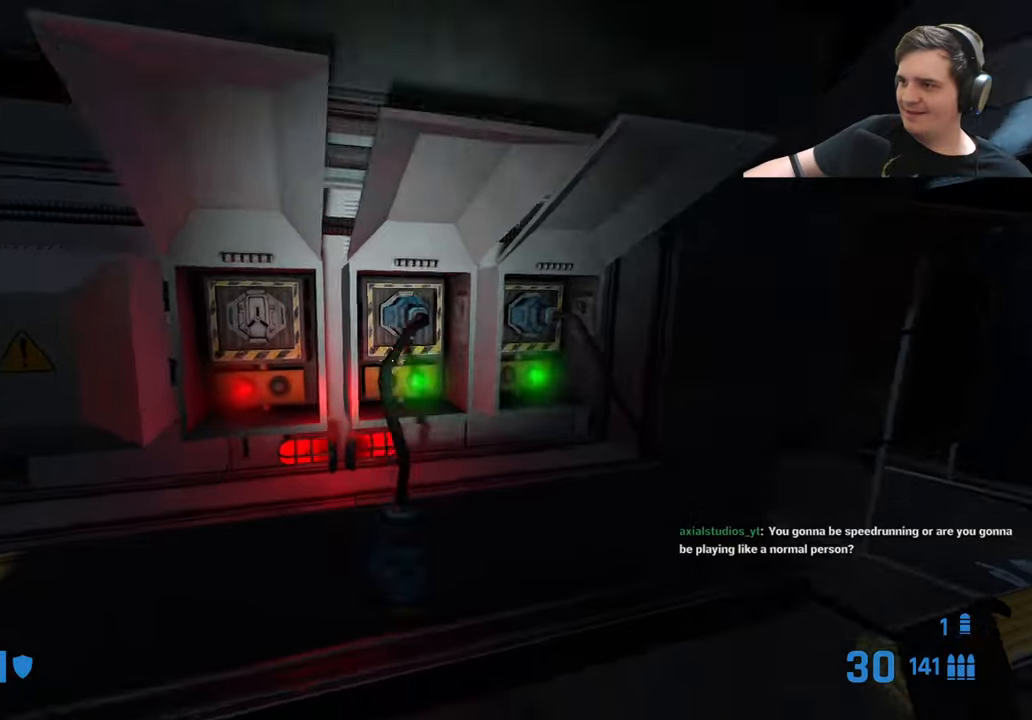
{"keys": [], "events": [[166, "e", "down"], [266, "e", "up"]]}
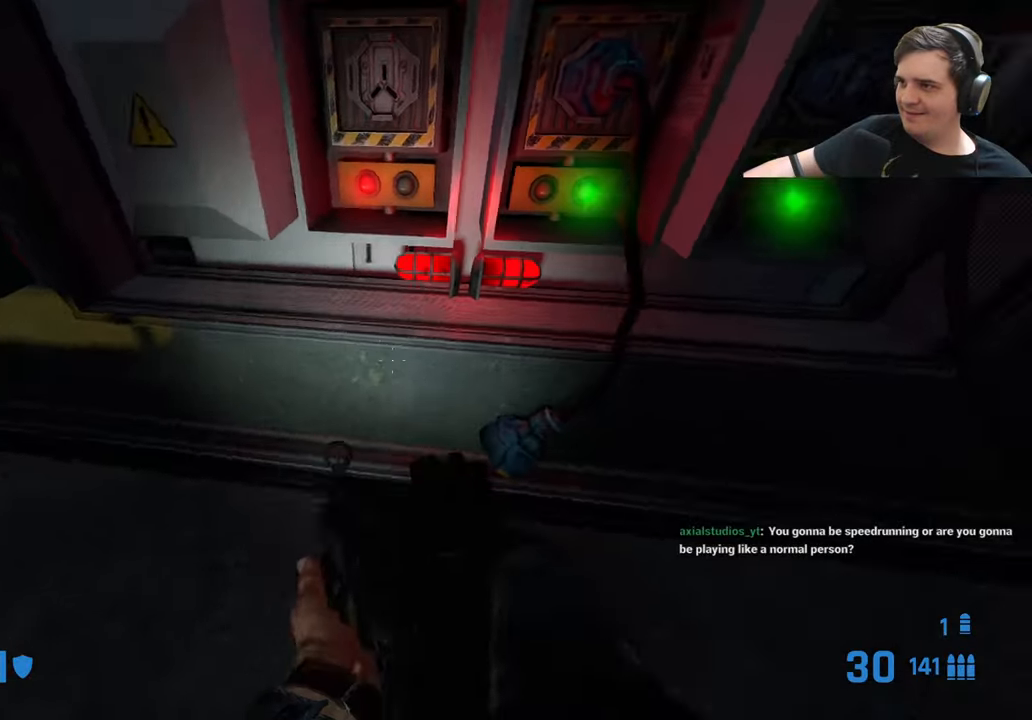
{"keys": [], "events": [[233, "e", "down"], [283, "e", "up"]]}
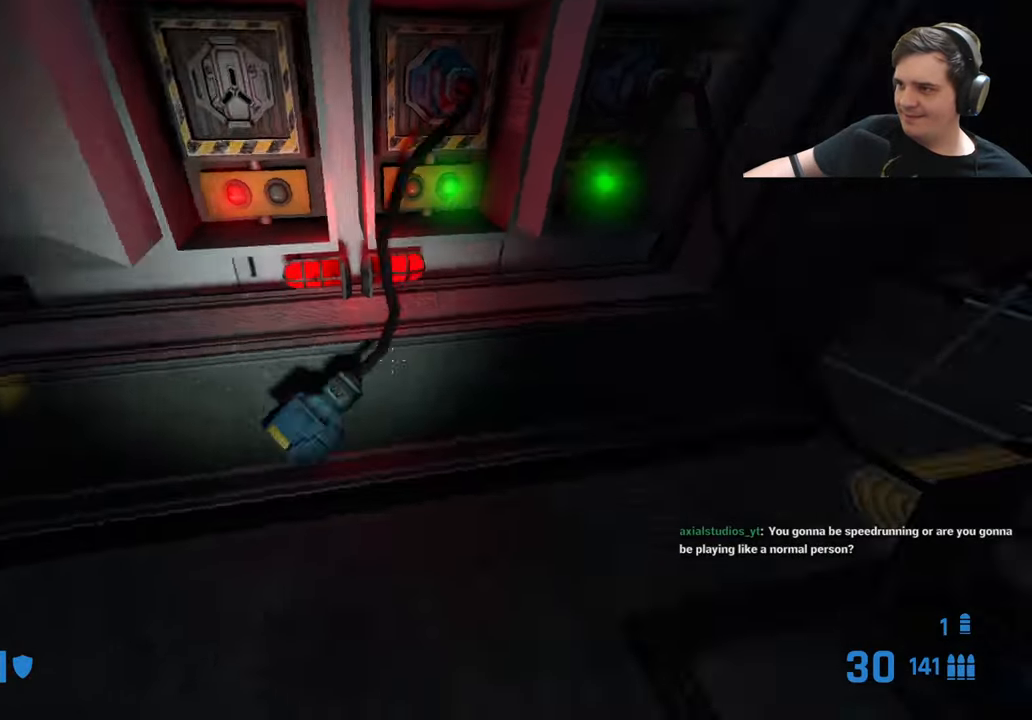
{"keys": [], "events": [[66, "w", "down"], [383, "w", "up"]]}
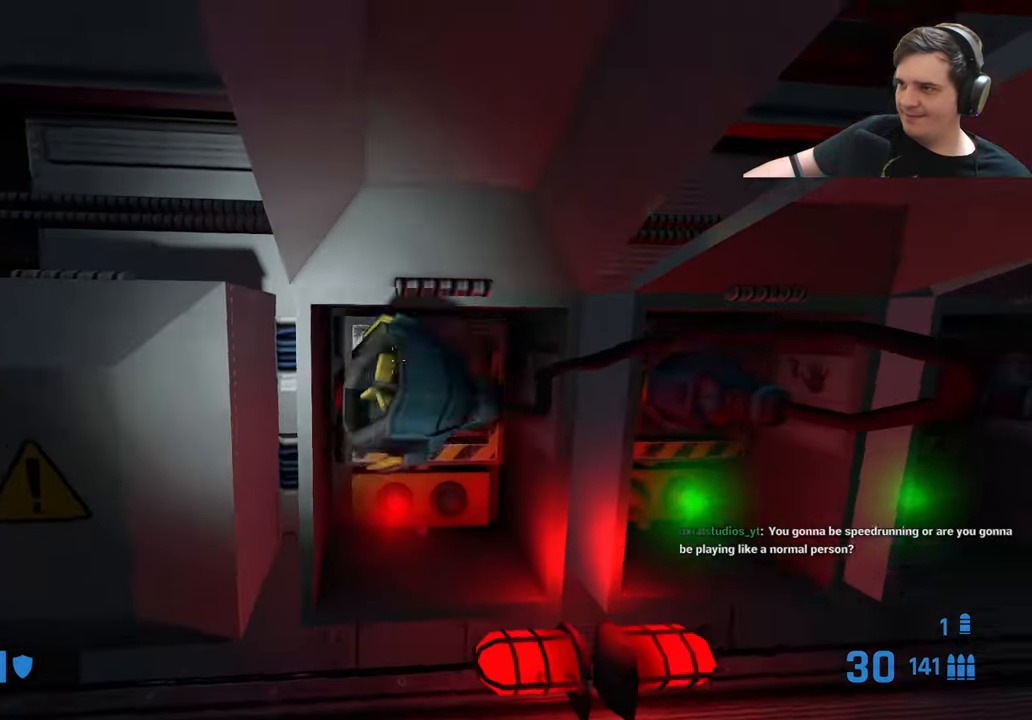
{"keys": ["s"], "events": [[266, "w", "down"], [316, "w", "up"], [500, "s", "down"]]}
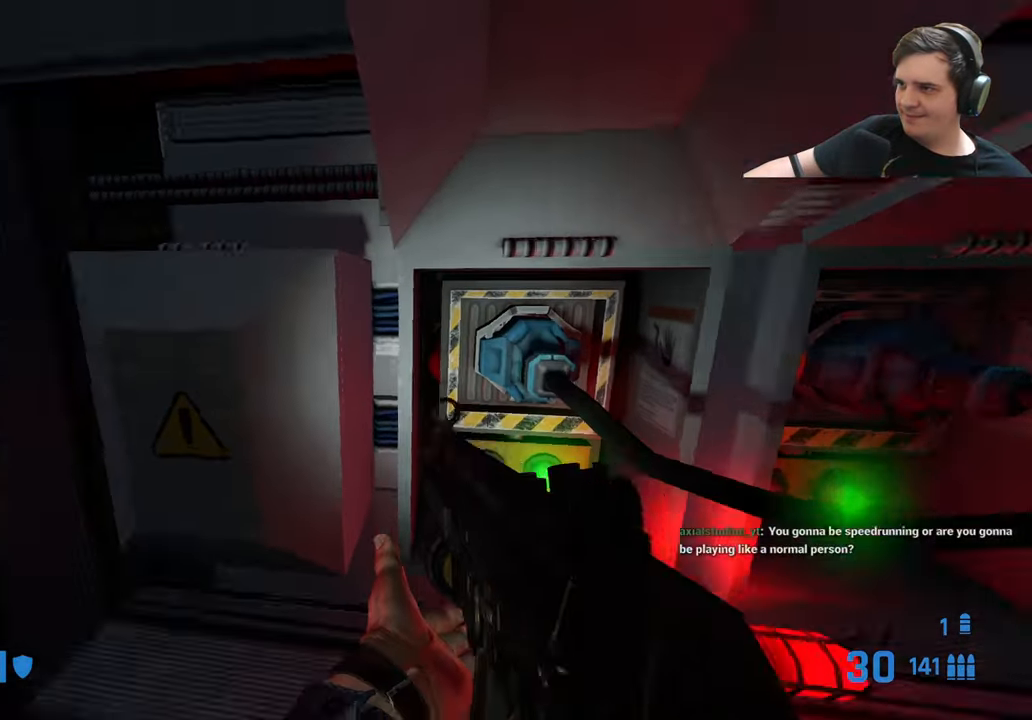
{"keys": ["w"], "events": [[100, "a", "down"], [150, "s", "up"], [233, "a", "up"], [433, "w", "down"]]}
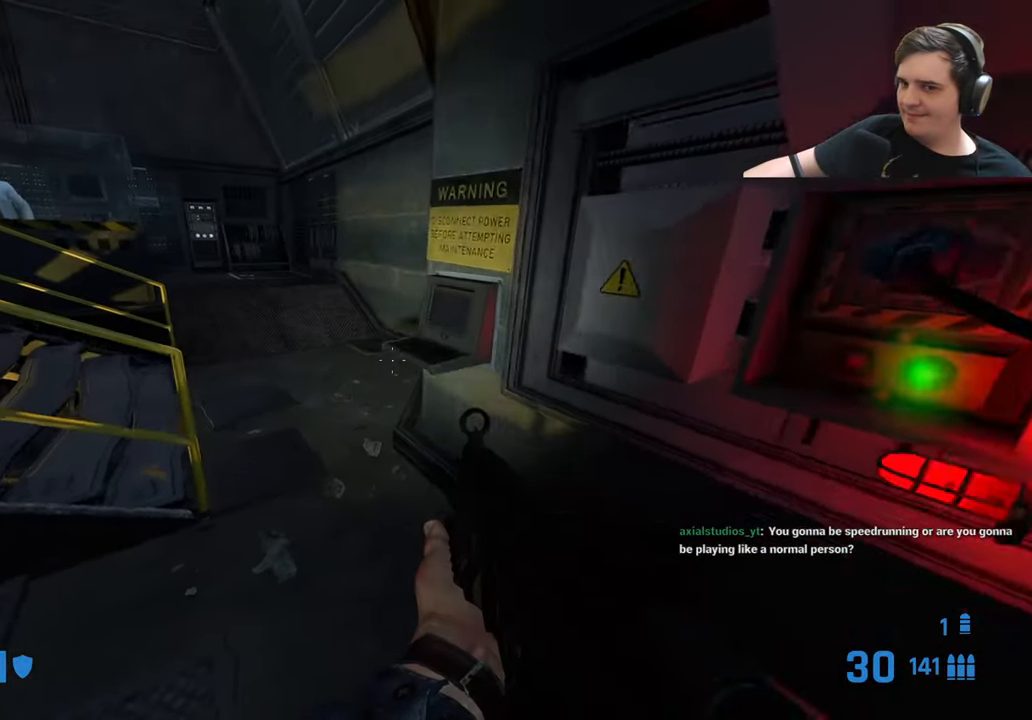
{"keys": ["a", "ctrl"], "events": [[250, "ctrl", "down"], [250, "d", "down"], [350, "a", "down"], [350, "w", "up"], [433, "d", "up"]]}
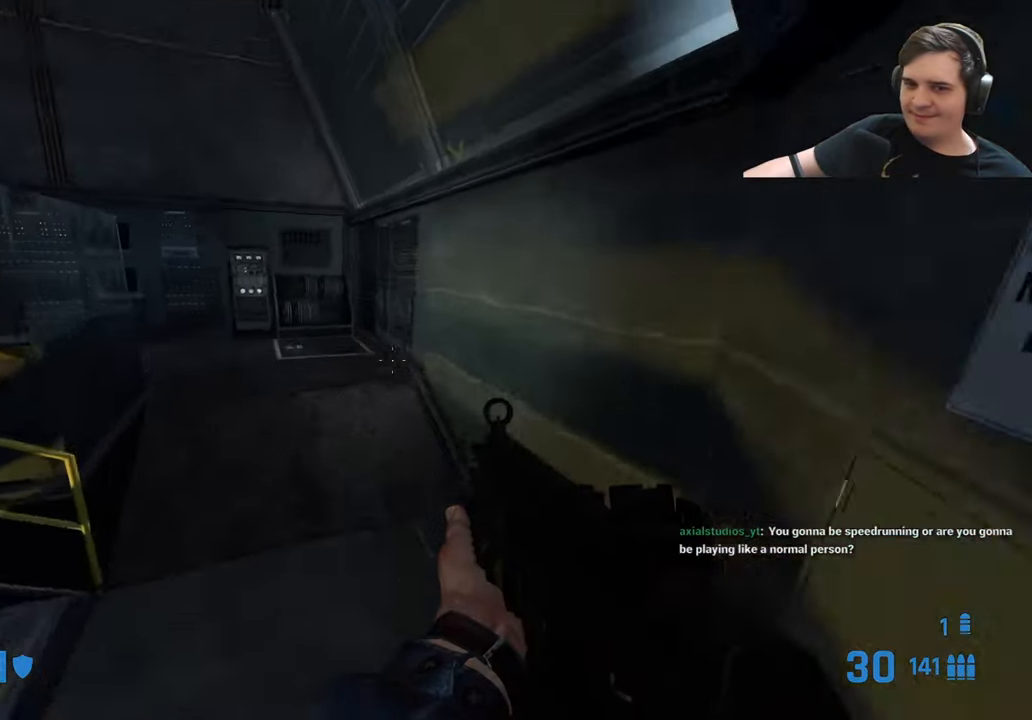
{"keys": ["a", "ctrl"], "events": []}
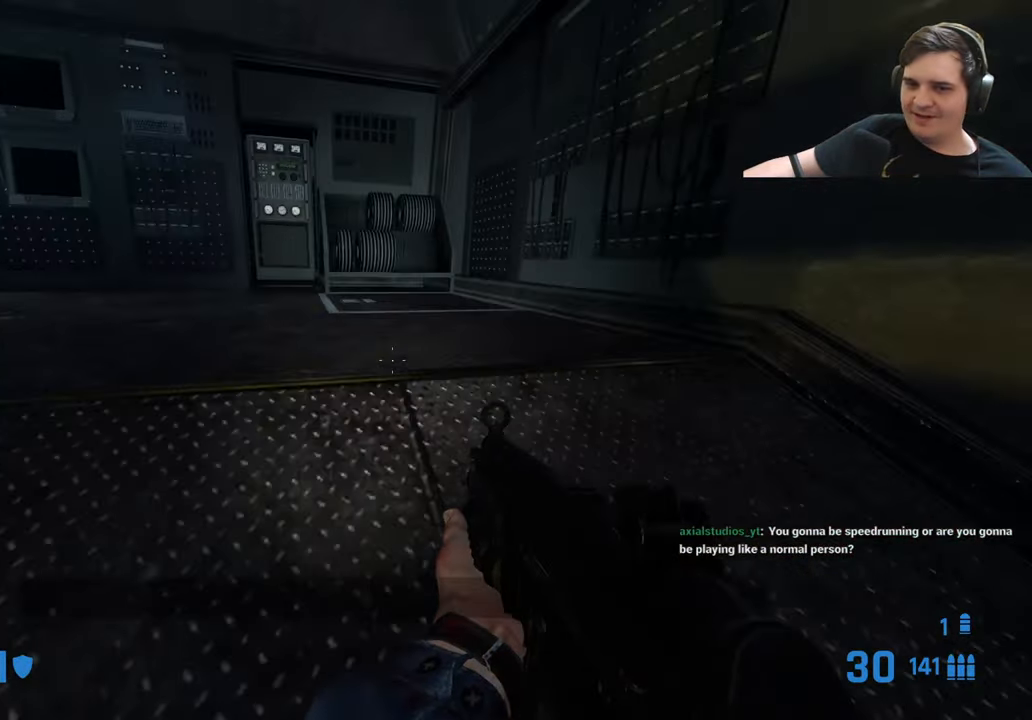
{"keys": [], "events": [[100, "a", "up"], [150, "d", "down"], [183, "ctrl", "up"], [233, "w", "down"], [283, "d", "up"], [333, "q", "down"], [383, "w", "up"], [433, "q", "up"]]}
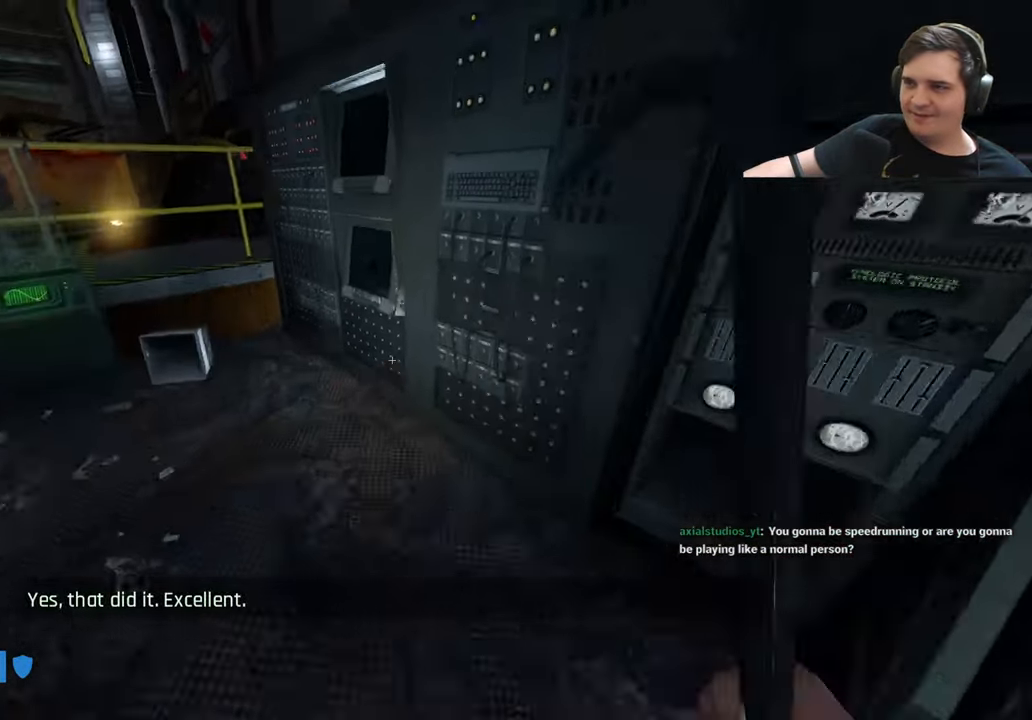
{"keys": ["w"], "events": [[16, "q", "down"], [66, "q", "up"], [449, "w", "down"]]}
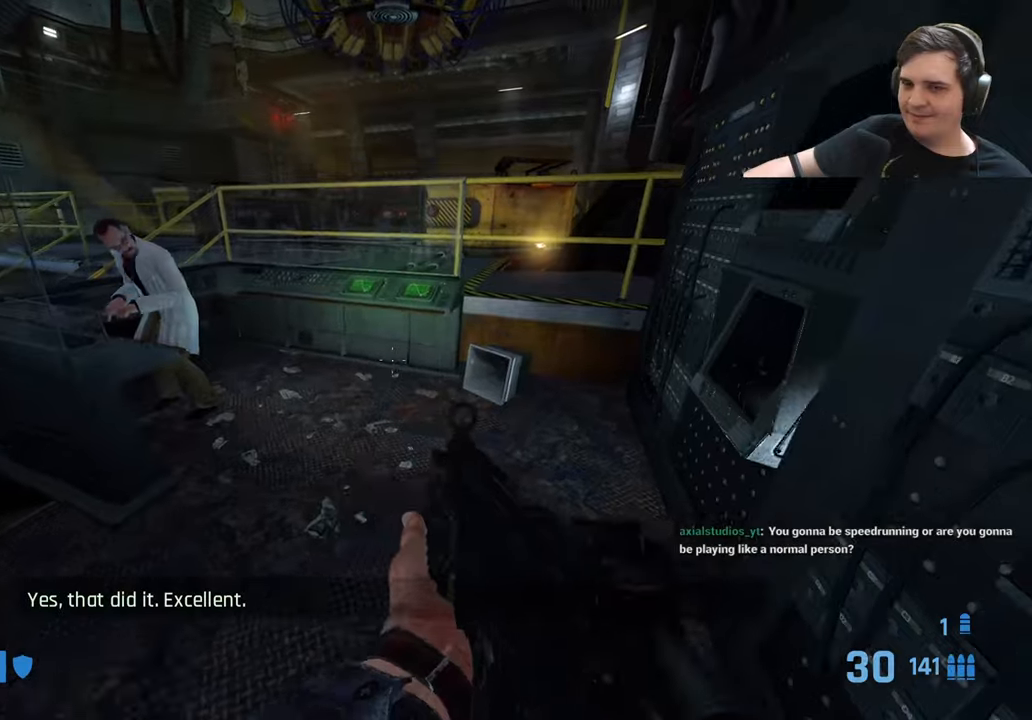
{"keys": ["ctrl"], "events": [[150, "d", "down"], [200, "w", "up"], [250, "ctrl", "down"], [433, "d", "up"]]}
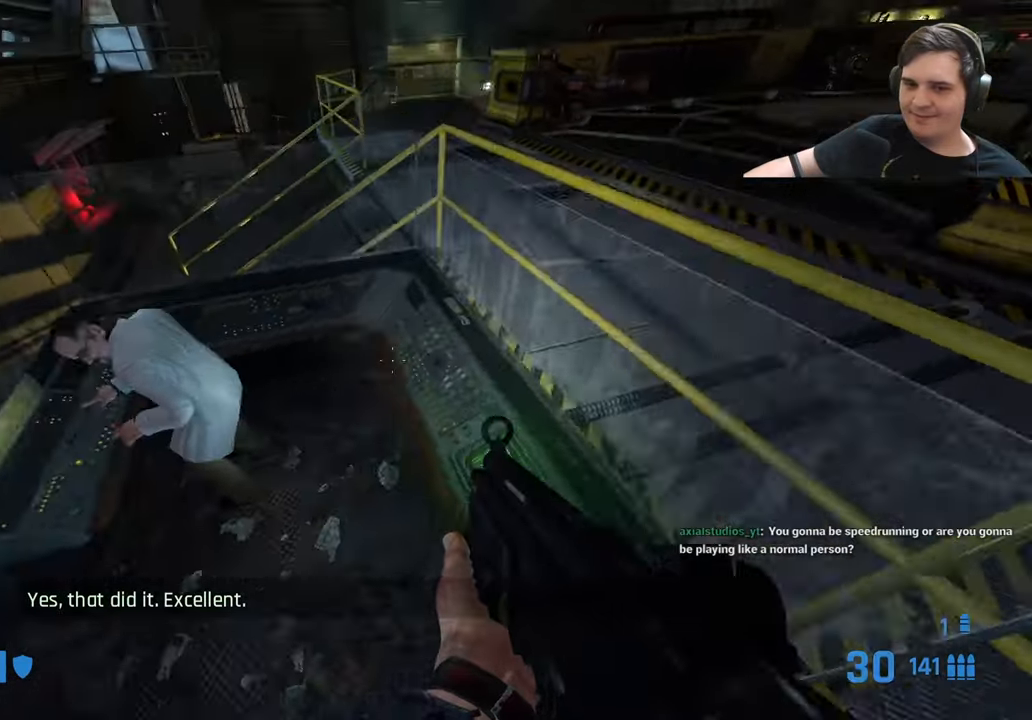
{"keys": ["ctrl", "w"], "events": [[33, "ctrl", "up"], [233, "ctrl", "down"], [266, "d", "down"], [450, "d", "up"], [450, "w", "down"]]}
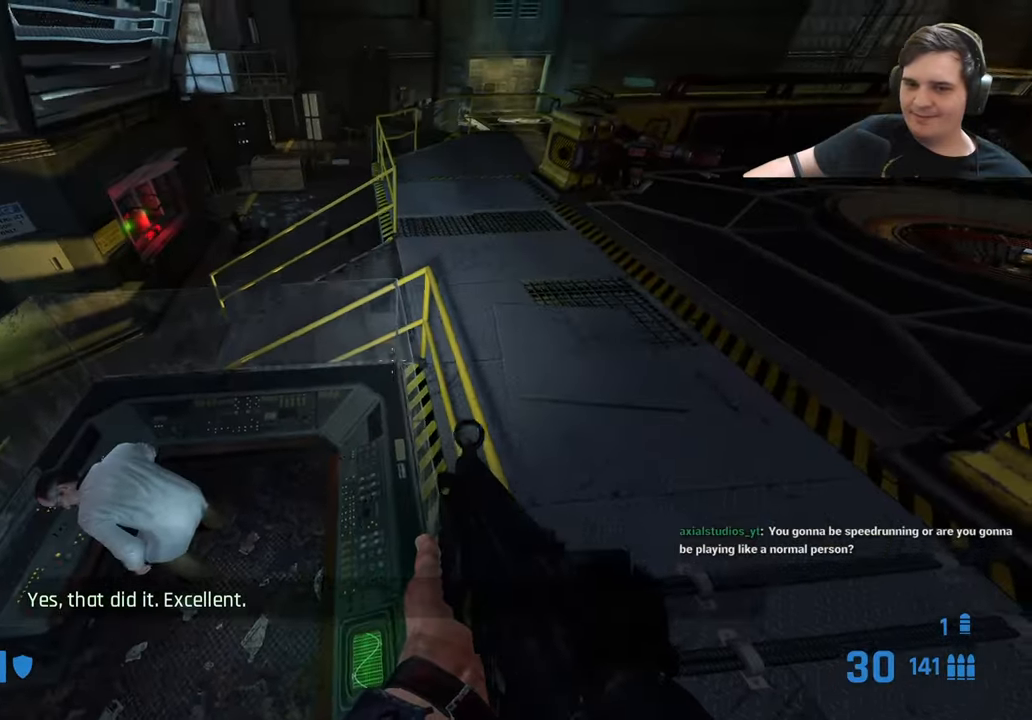
{"keys": ["d"], "events": [[16, "q", "down"], [50, "ctrl", "up"], [133, "q", "up"], [283, "a", "down"], [433, "a", "up"], [433, "d", "down"], [466, "w", "up"]]}
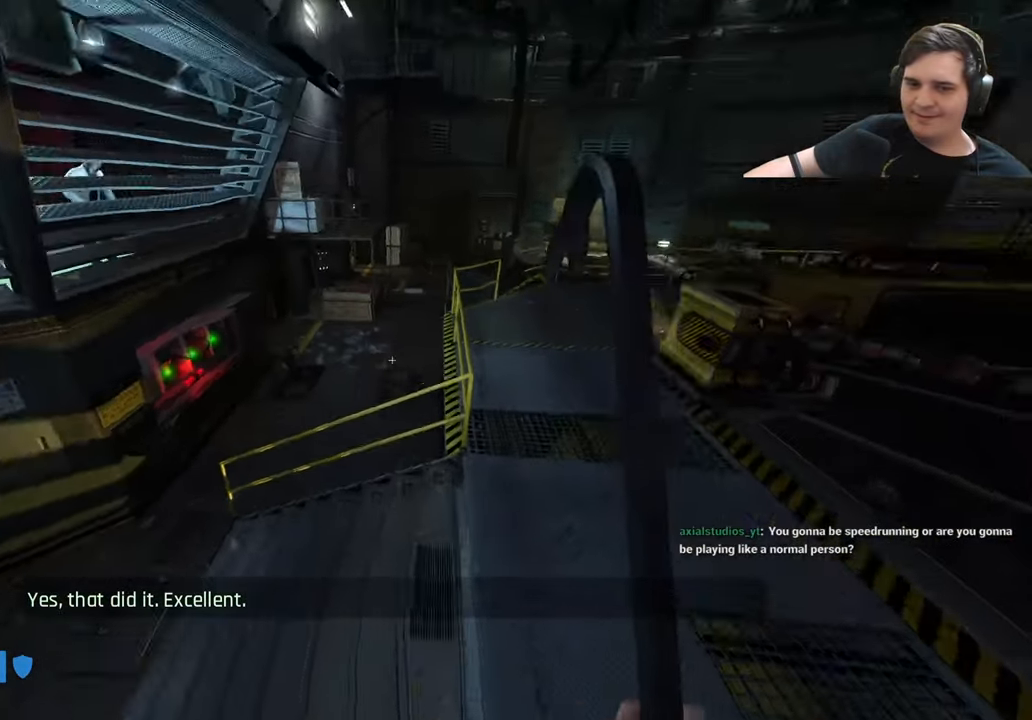
{"keys": ["d"], "events": [[250, "a", "down"], [250, "d", "up"], [400, "a", "up"], [400, "d", "down"]]}
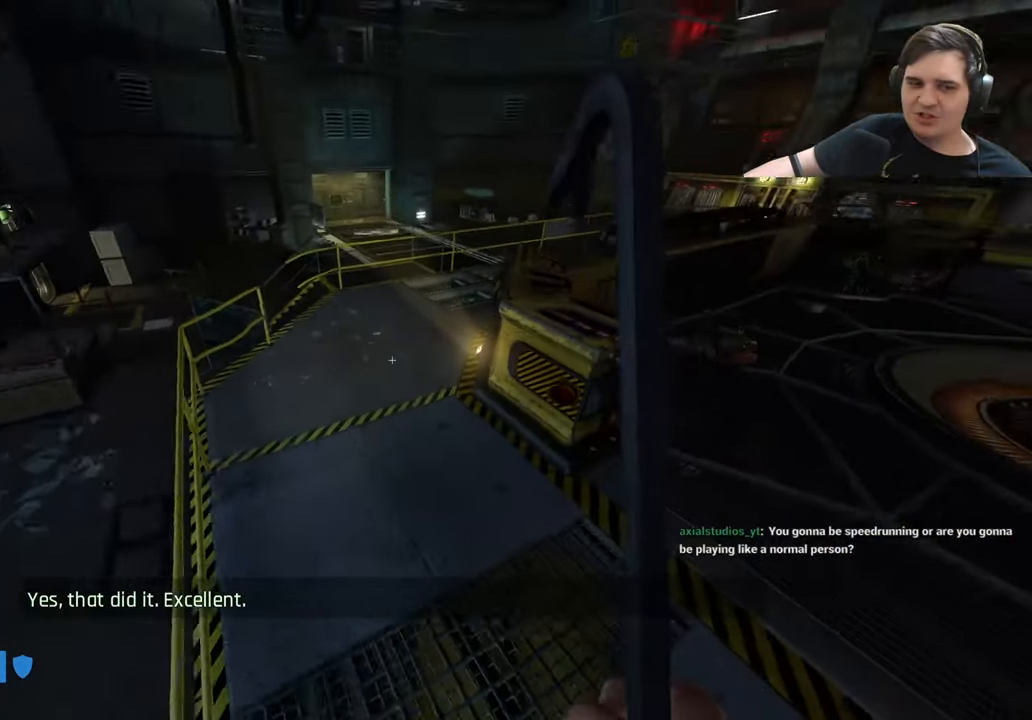
{"keys": [], "events": [[33, "d", "up"], [133, "q", "down"], [166, "q", "up"], [216, "d", "down"], [400, "d", "up"]]}
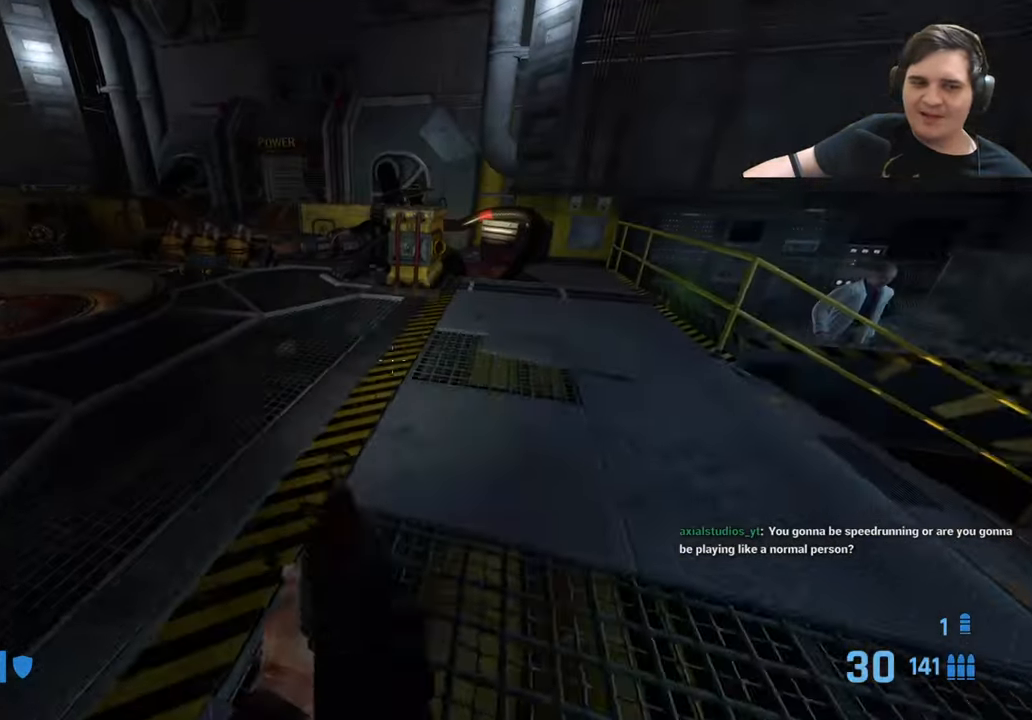
{"keys": ["d"], "events": [[50, "w", "down"], [133, "d", "down"], [233, "w", "up"]]}